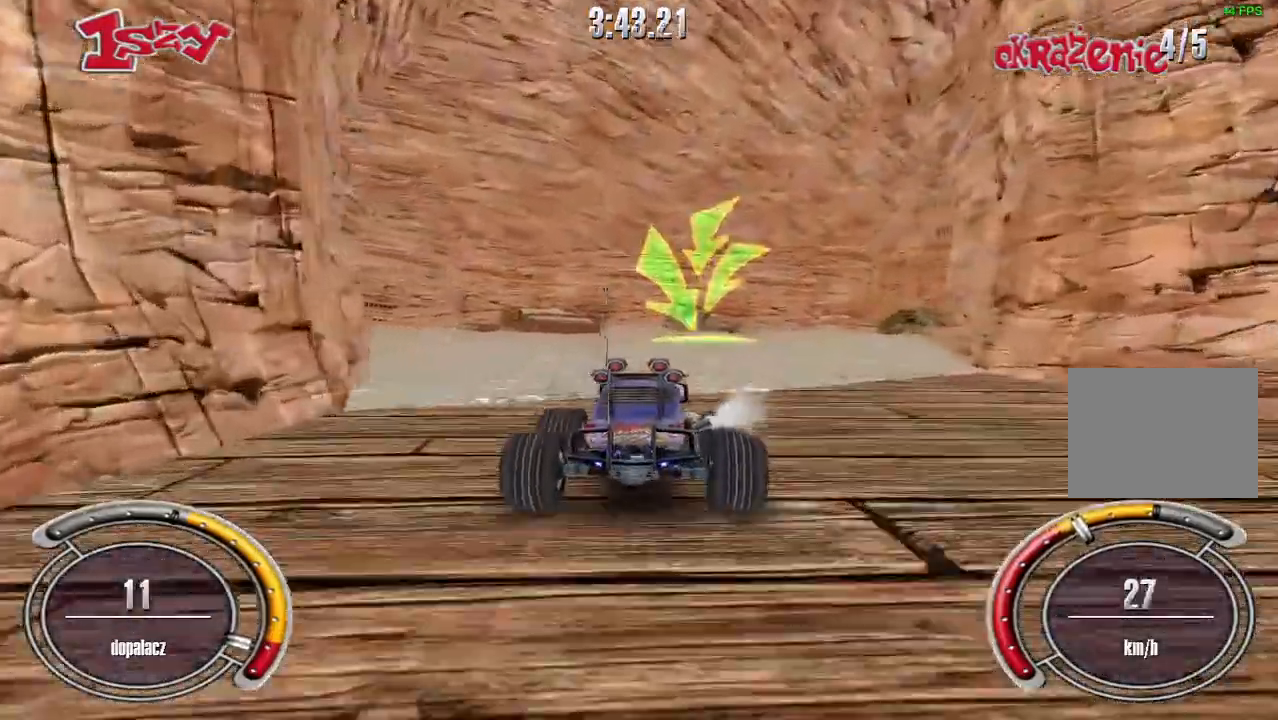
Gameplay with keyboard; each line is a JSON object with the keys held at the frame after it. "events" lists presses ("down") and releases ("up") of "down", "left", "right", "shift", "space" and "up" between this image and that frame as [ms after this image, input, new state], when the widget could be followed in between. No other keys are recorded. Mouse input is not recorded.
{"keys": ["right", "shift", "up"], "events": [[400, "right", "down"]]}
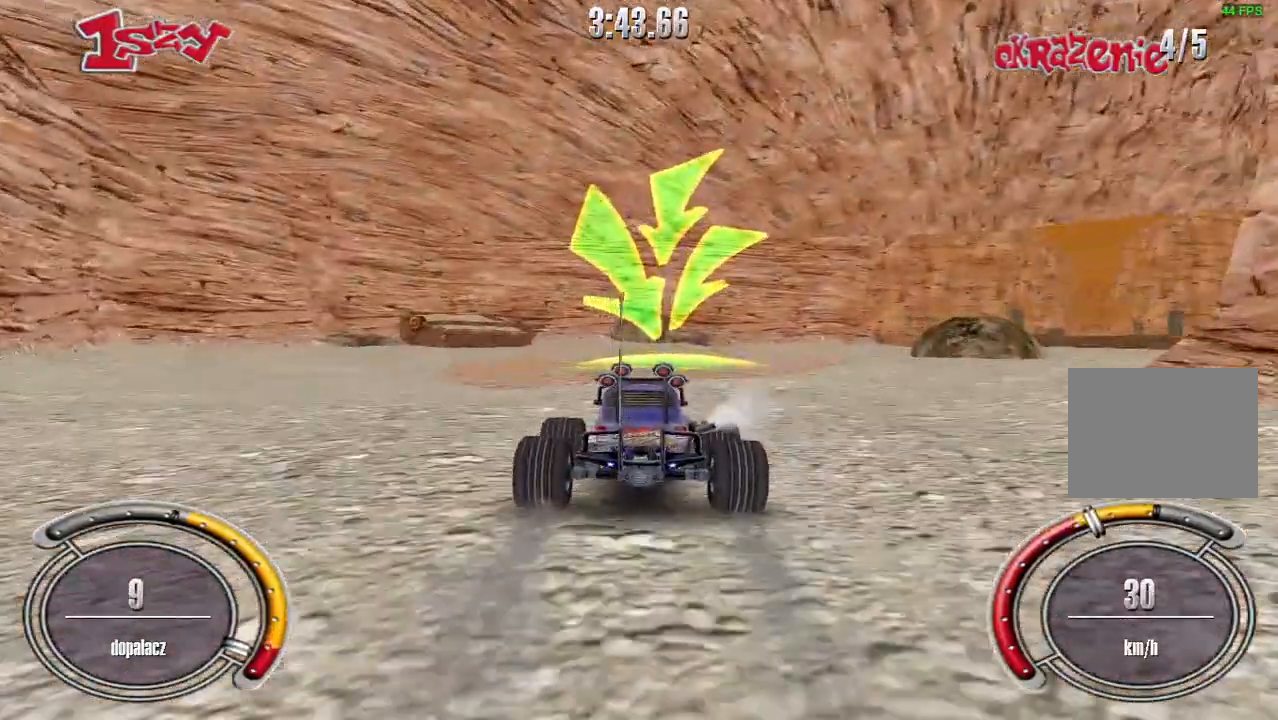
{"keys": ["right"], "events": [[60, "right", "up"], [120, "shift", "up"], [160, "up", "up"], [420, "right", "down"]]}
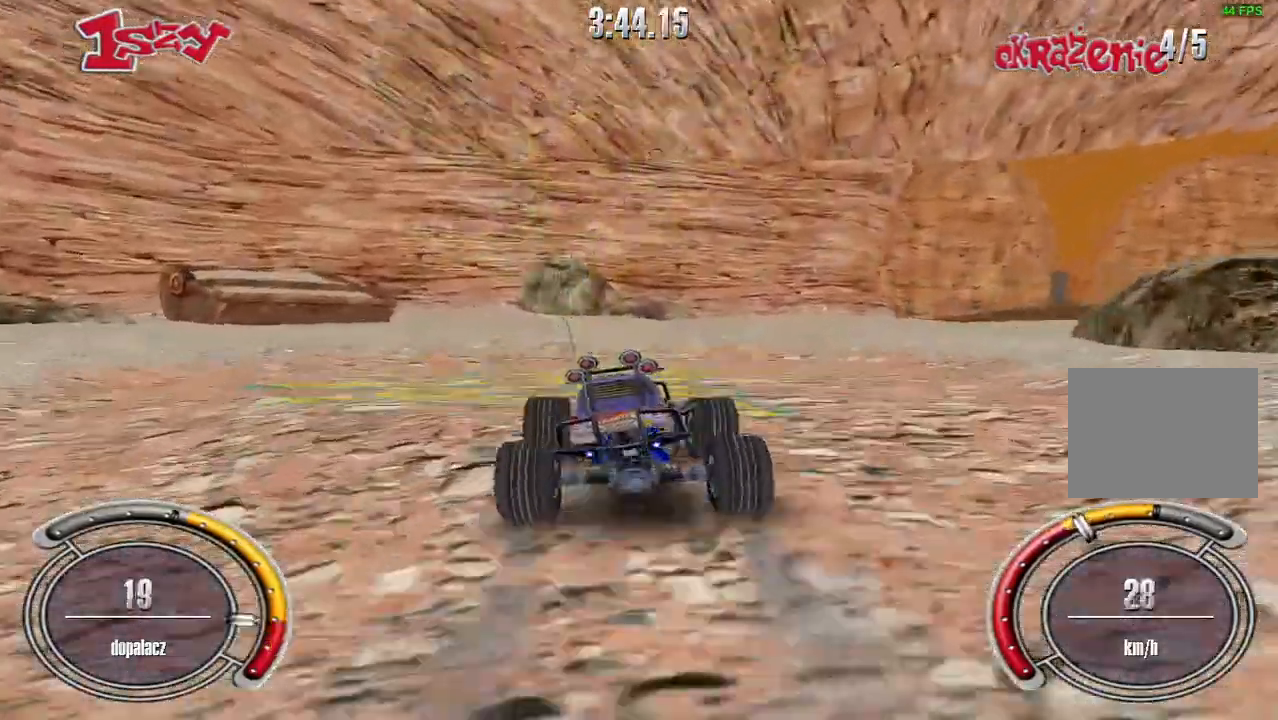
{"keys": [], "events": [[180, "up", "down"], [340, "up", "up"], [460, "right", "up"]]}
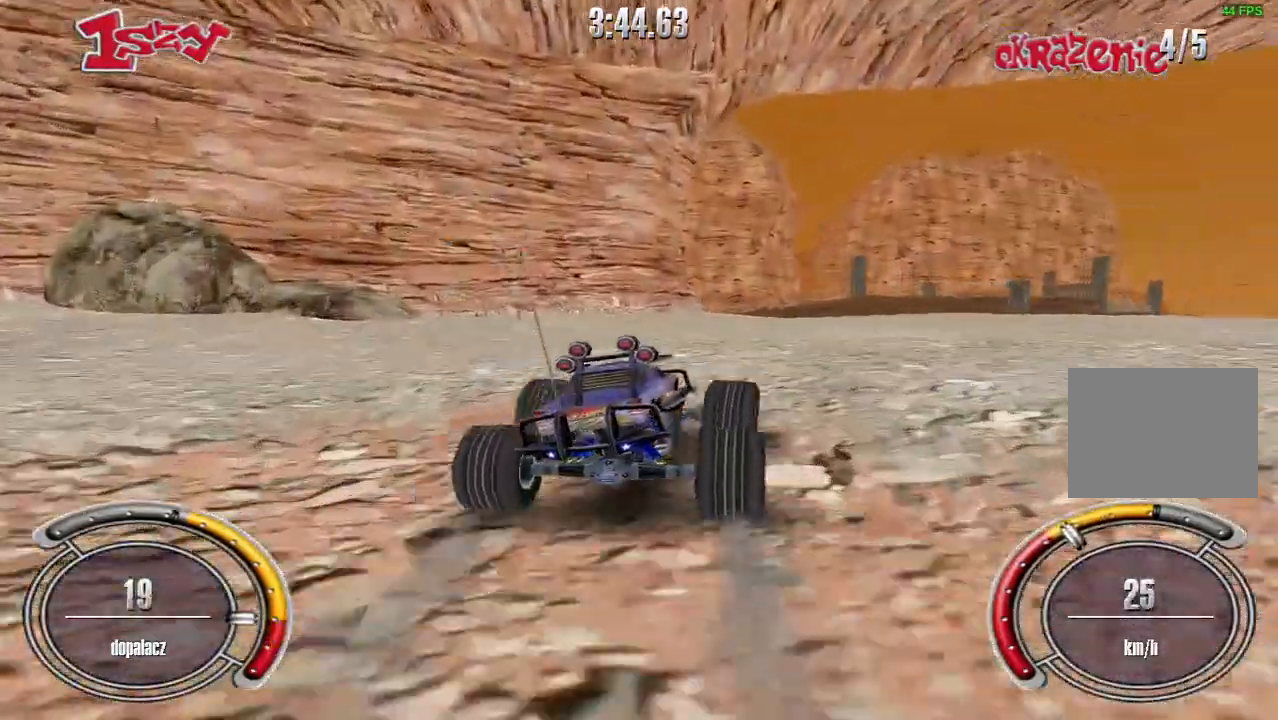
{"keys": ["up"], "events": [[220, "right", "down"], [220, "up", "down"], [440, "right", "up"]]}
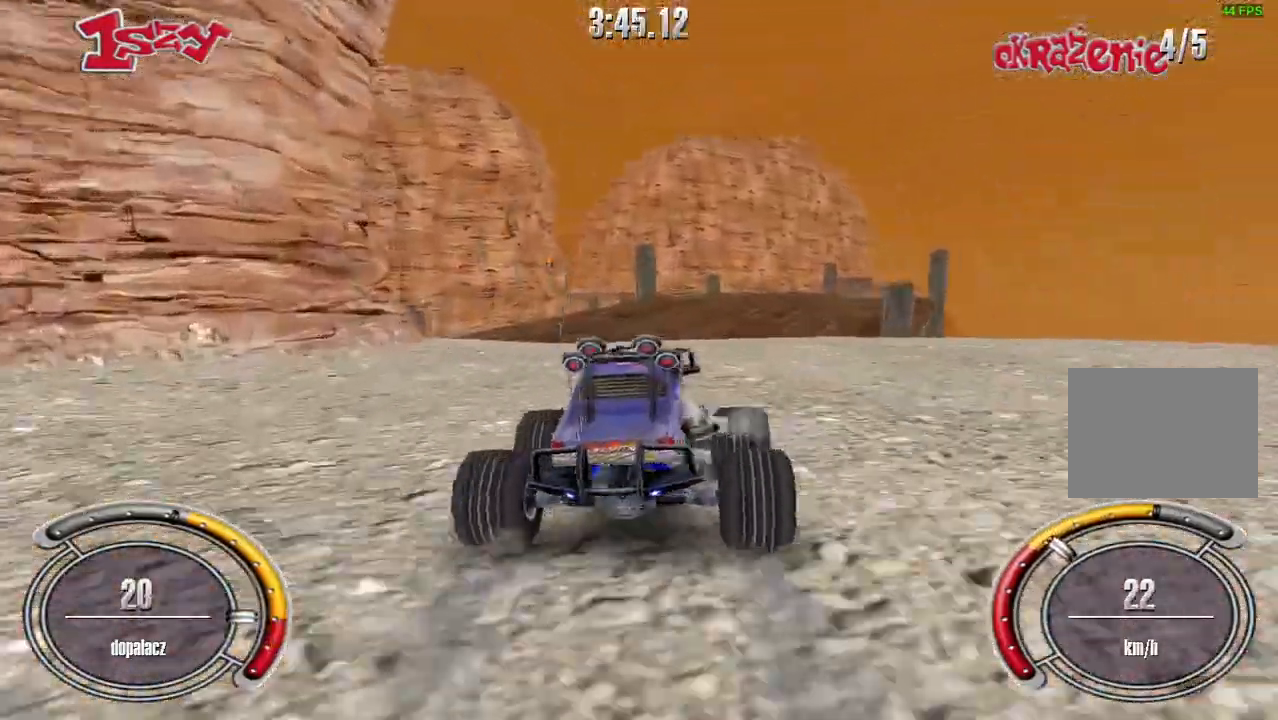
{"keys": ["right", "up"], "events": [[80, "right", "down"], [300, "right", "up"], [420, "right", "down"]]}
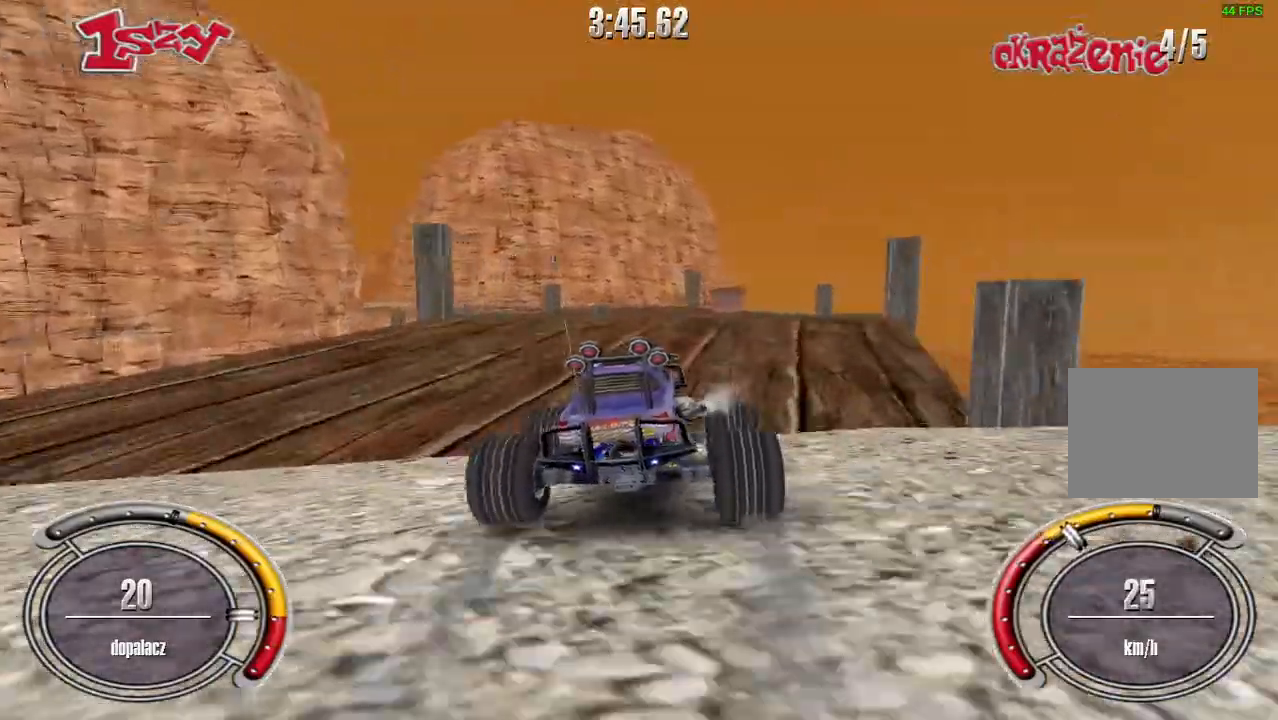
{"keys": [], "events": [[20, "right", "up"], [100, "up", "up"], [180, "right", "down"], [200, "up", "down"], [280, "right", "up"], [340, "up", "up"]]}
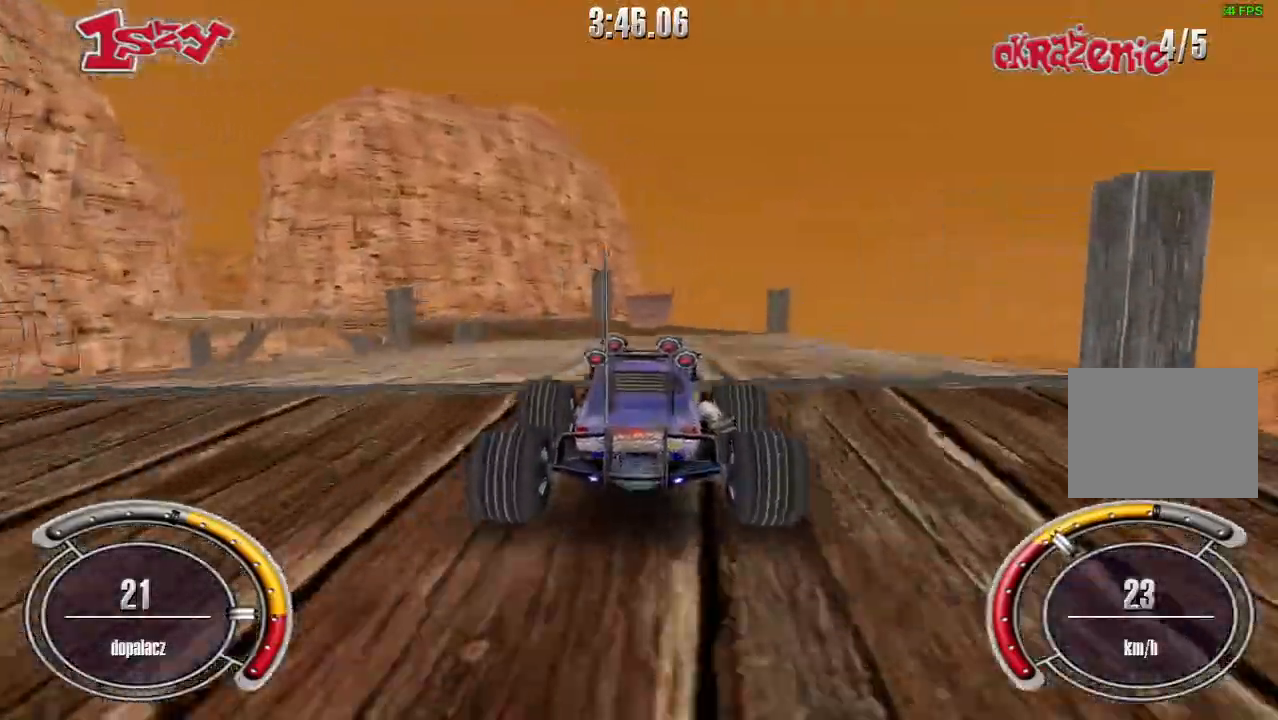
{"keys": ["left", "up"], "events": [[140, "up", "down"], [460, "left", "down"]]}
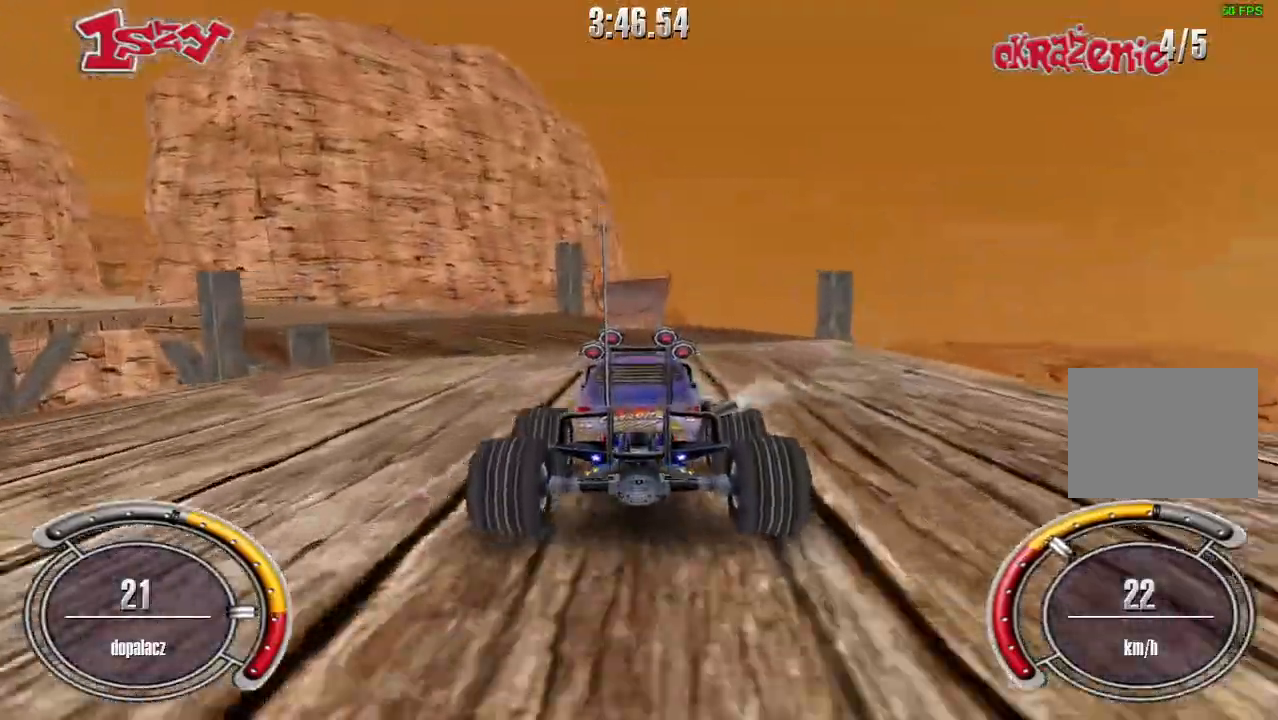
{"keys": [], "events": [[480, "left", "up"], [480, "up", "up"]]}
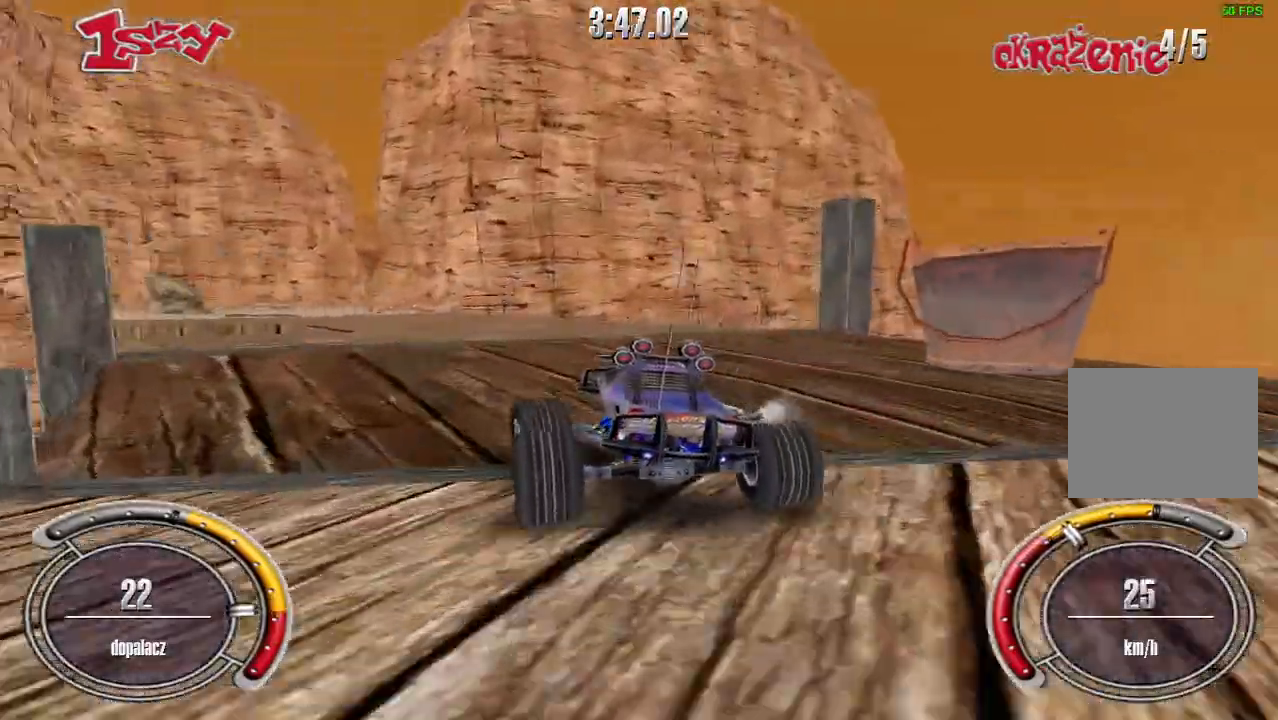
{"keys": ["shift", "up"], "events": [[120, "up", "down"], [240, "left", "down"], [280, "shift", "down"], [400, "left", "up"]]}
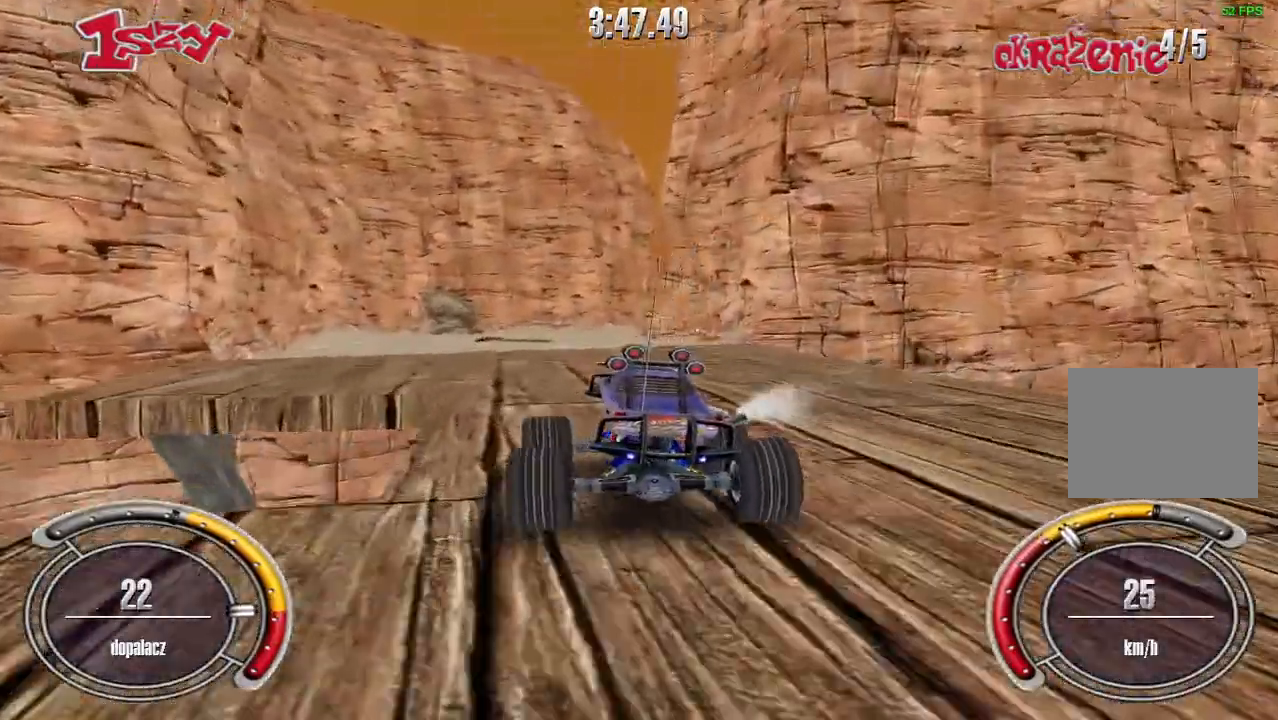
{"keys": ["up"], "events": [[240, "left", "down"], [260, "shift", "up"], [300, "left", "up"]]}
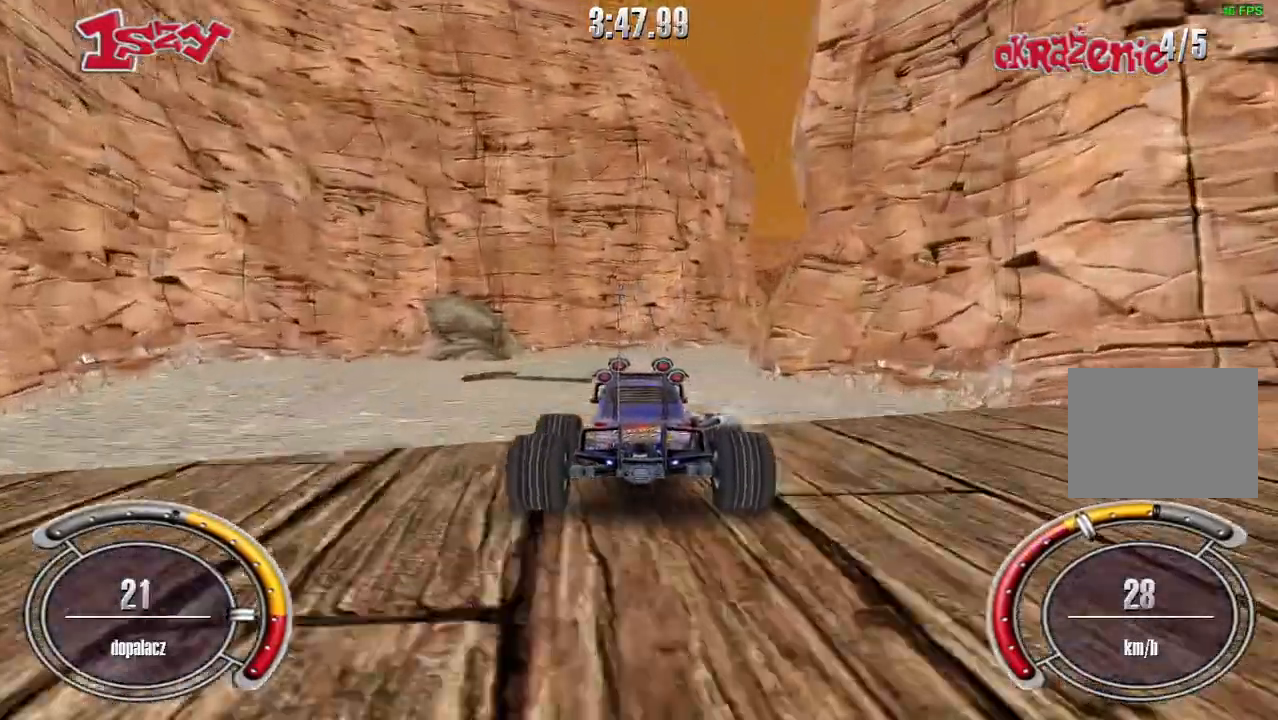
{"keys": ["right", "up"], "events": [[140, "right", "down"]]}
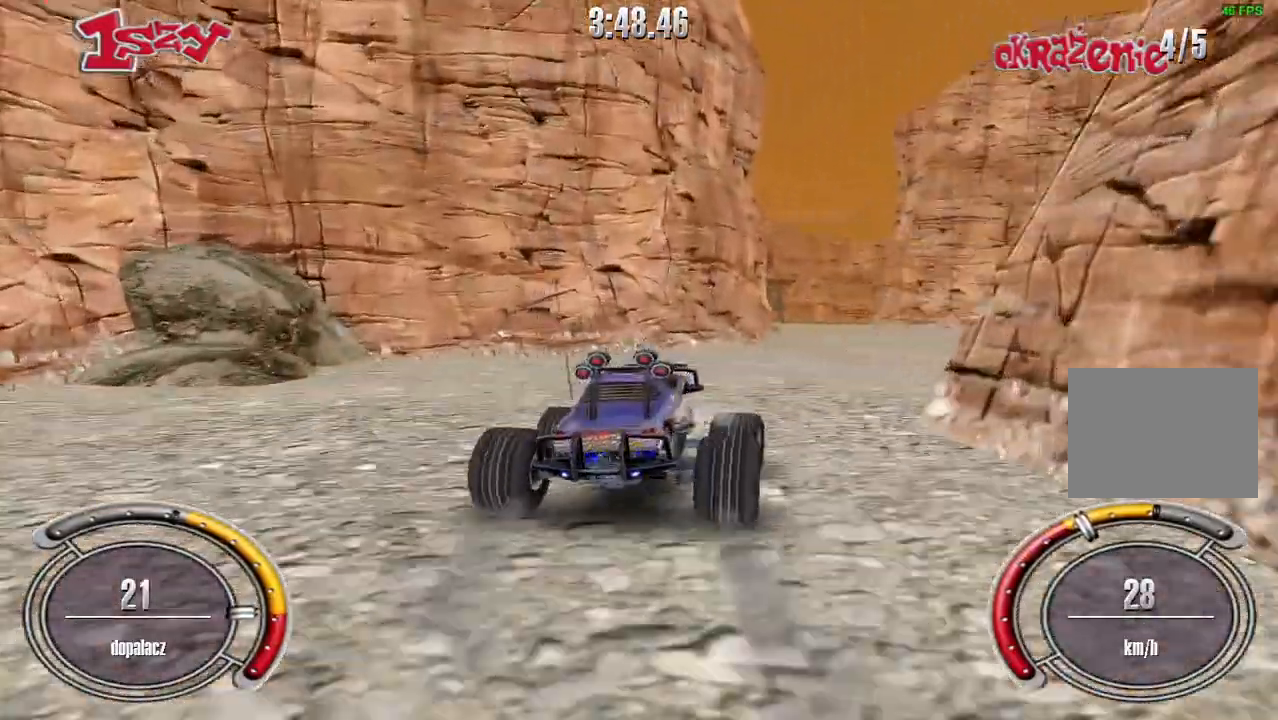
{"keys": ["left", "up"], "events": [[180, "right", "up"], [240, "left", "down"]]}
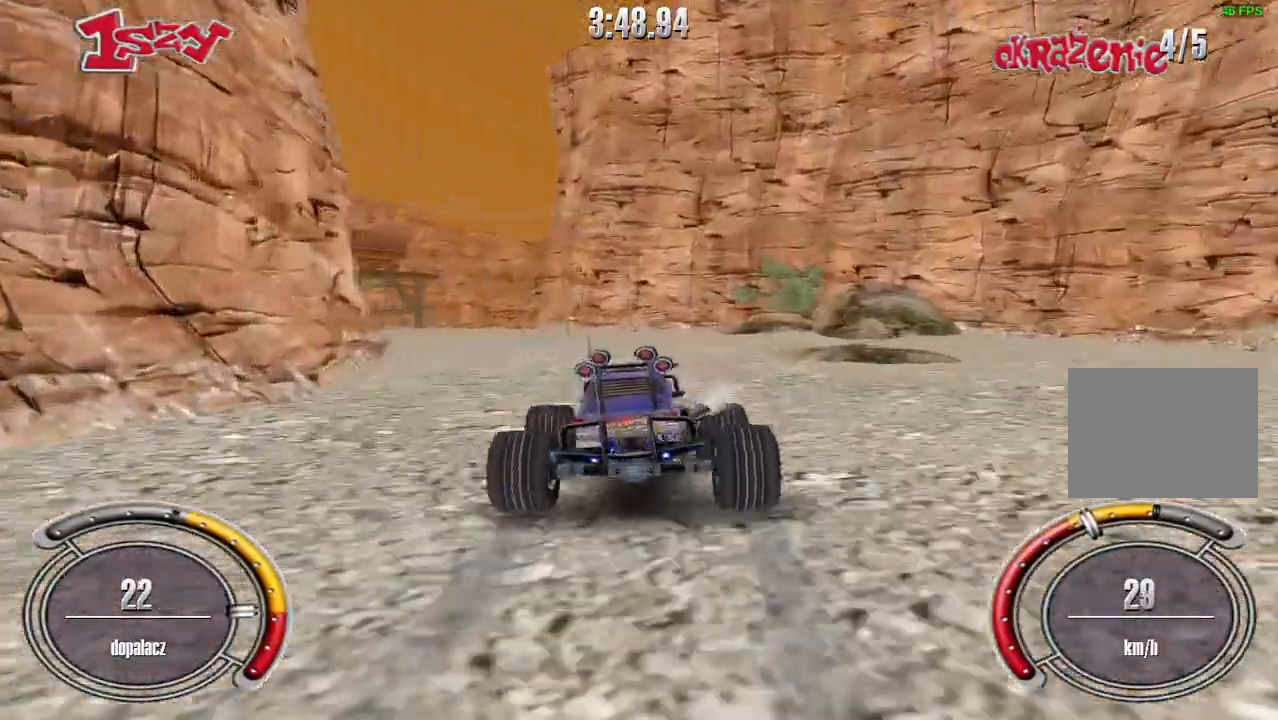
{"keys": ["right", "up"], "events": [[200, "left", "up"], [460, "right", "down"]]}
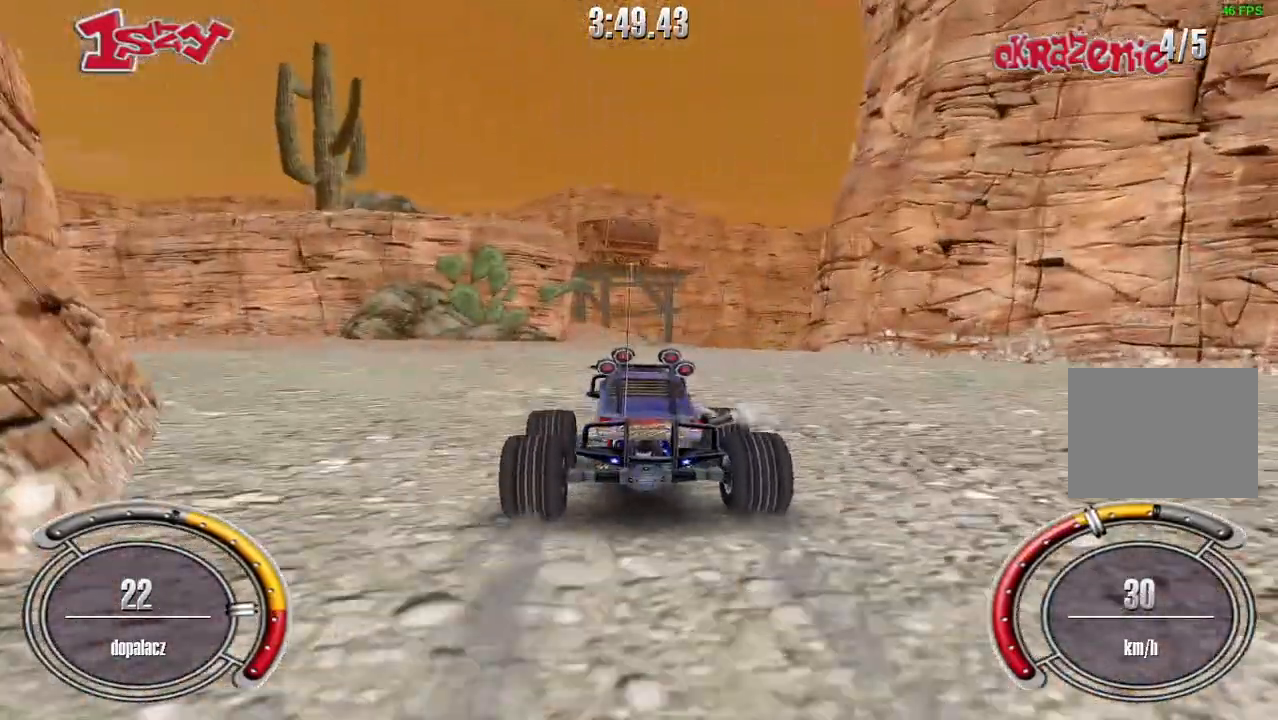
{"keys": [], "events": [[40, "right", "up"], [100, "up", "up"], [140, "left", "down"], [280, "left", "up"]]}
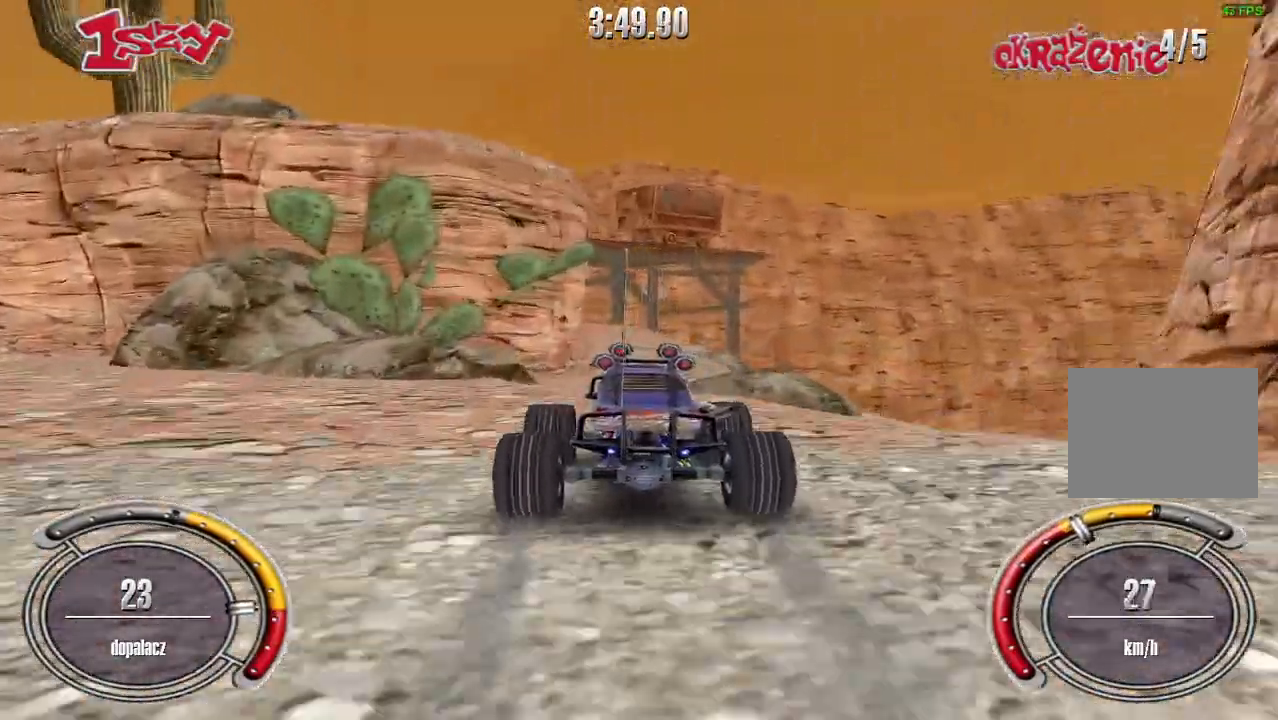
{"keys": [], "events": [[80, "right", "down"], [140, "right", "up"]]}
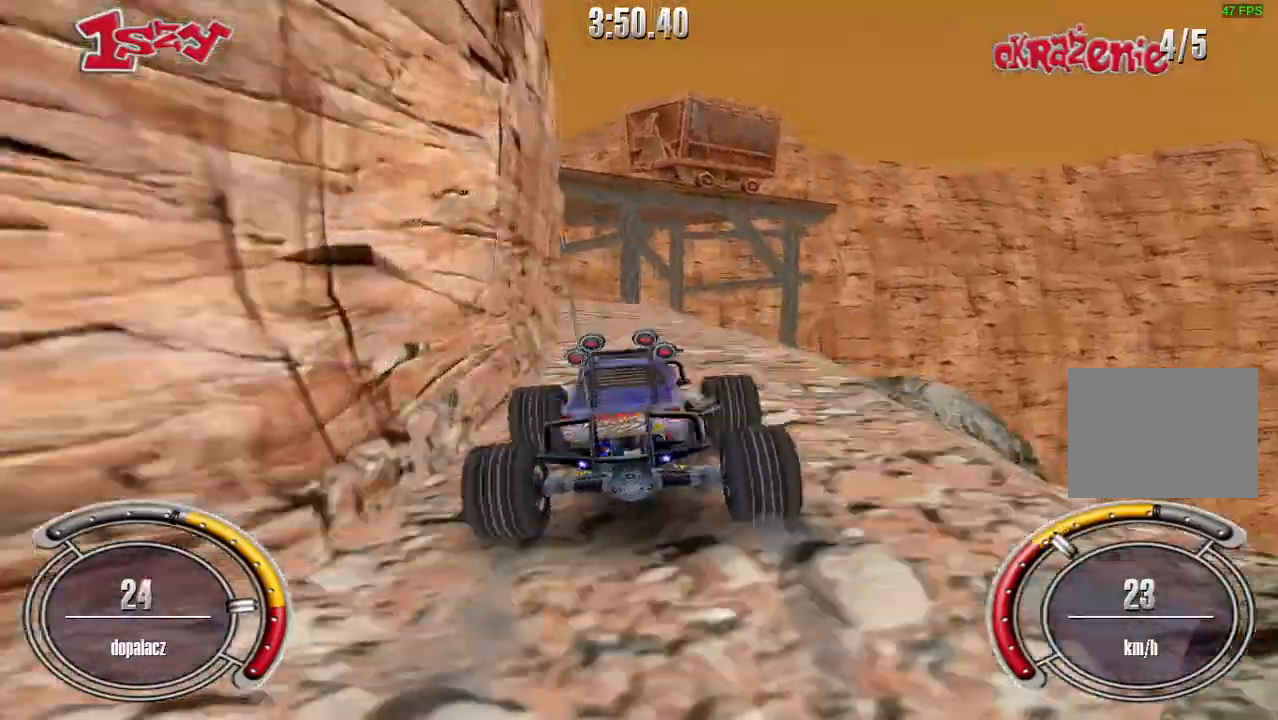
{"keys": [], "events": [[220, "left", "down"], [340, "left", "up"]]}
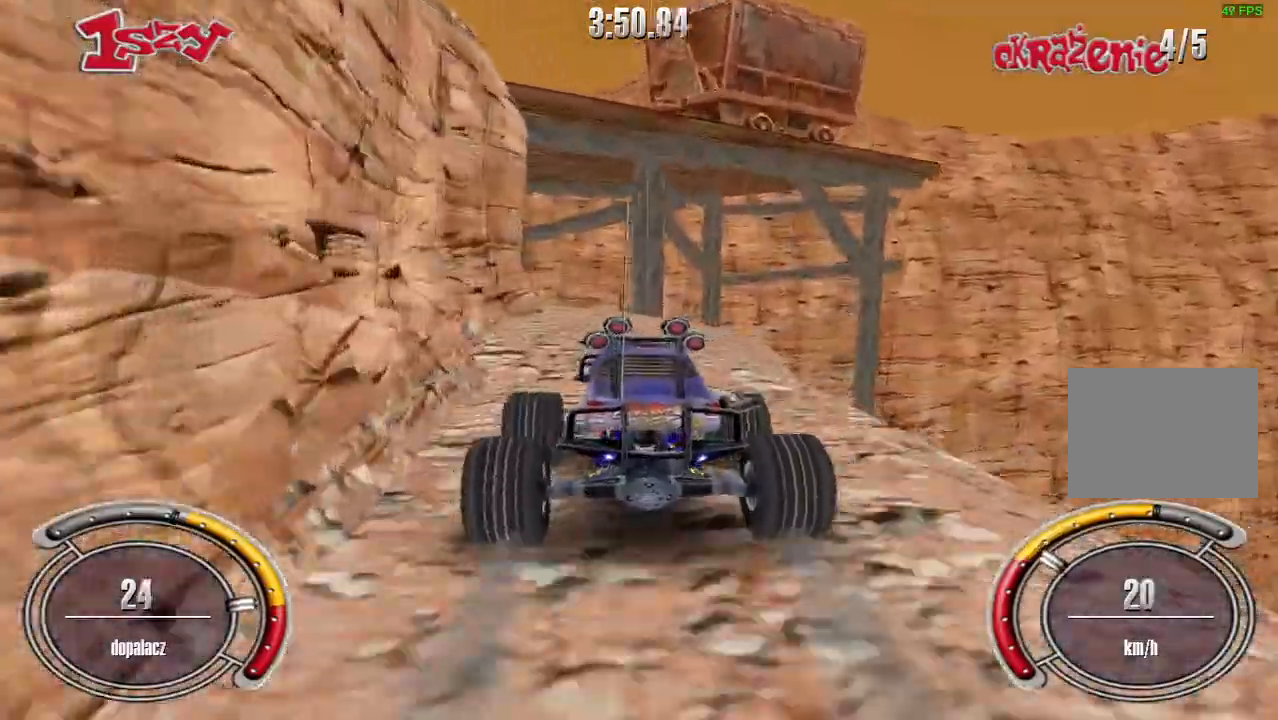
{"keys": ["left"], "events": [[380, "left", "down"]]}
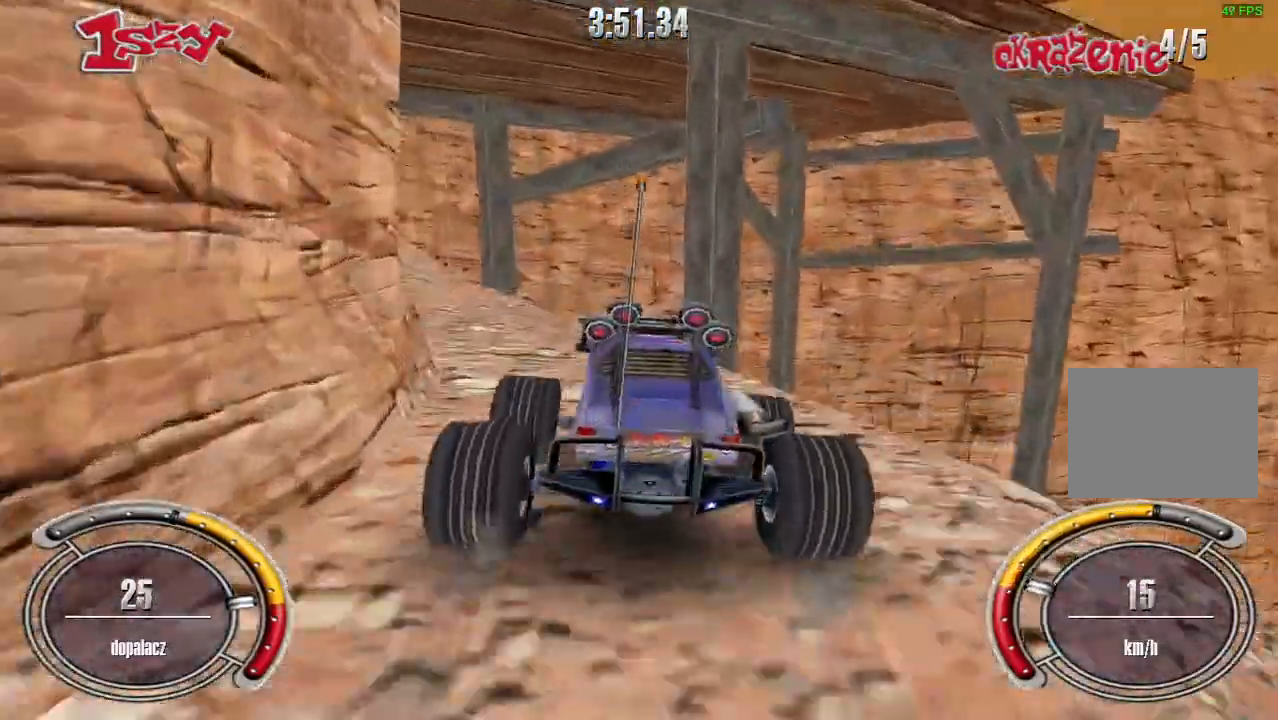
{"keys": ["up"], "events": [[60, "up", "down"], [140, "left", "up"], [240, "up", "up"], [280, "left", "down"], [380, "up", "down"], [460, "left", "up"]]}
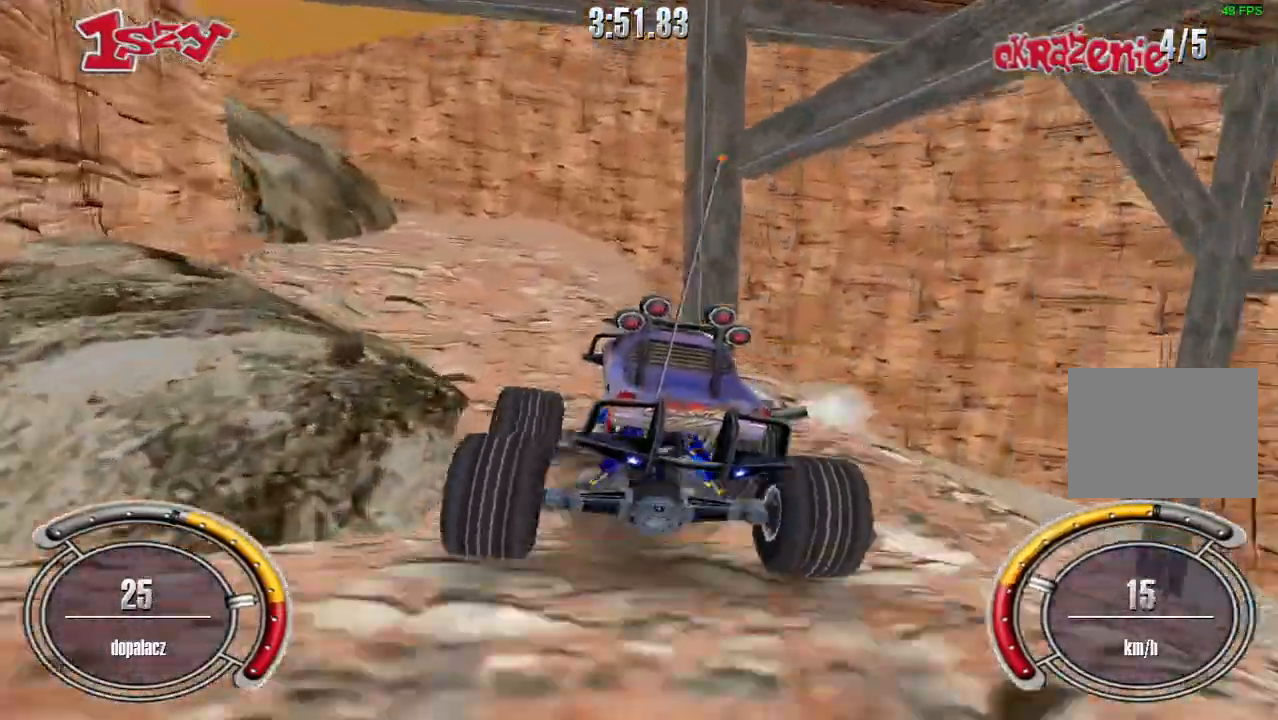
{"keys": ["up"], "events": [[80, "left", "down"], [200, "left", "up"], [360, "left", "down"], [460, "left", "up"]]}
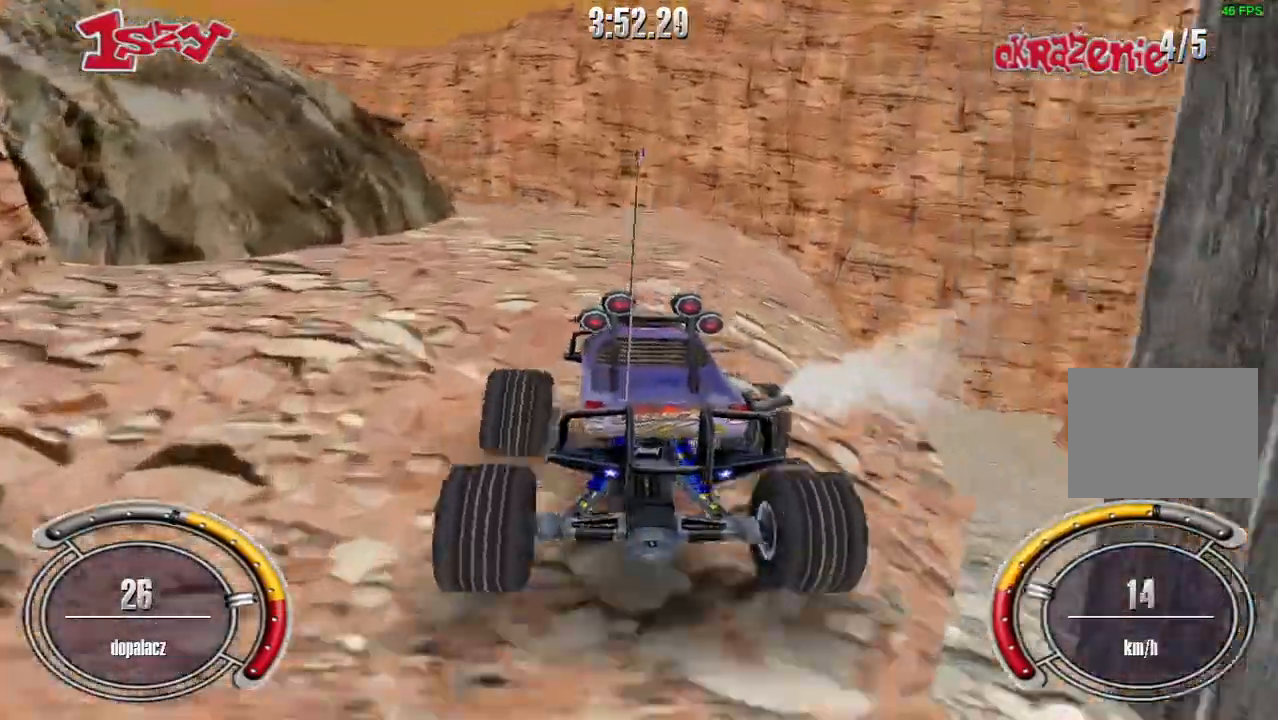
{"keys": ["up"], "events": [[100, "left", "down"], [160, "left", "up"], [260, "right", "down"], [440, "right", "up"]]}
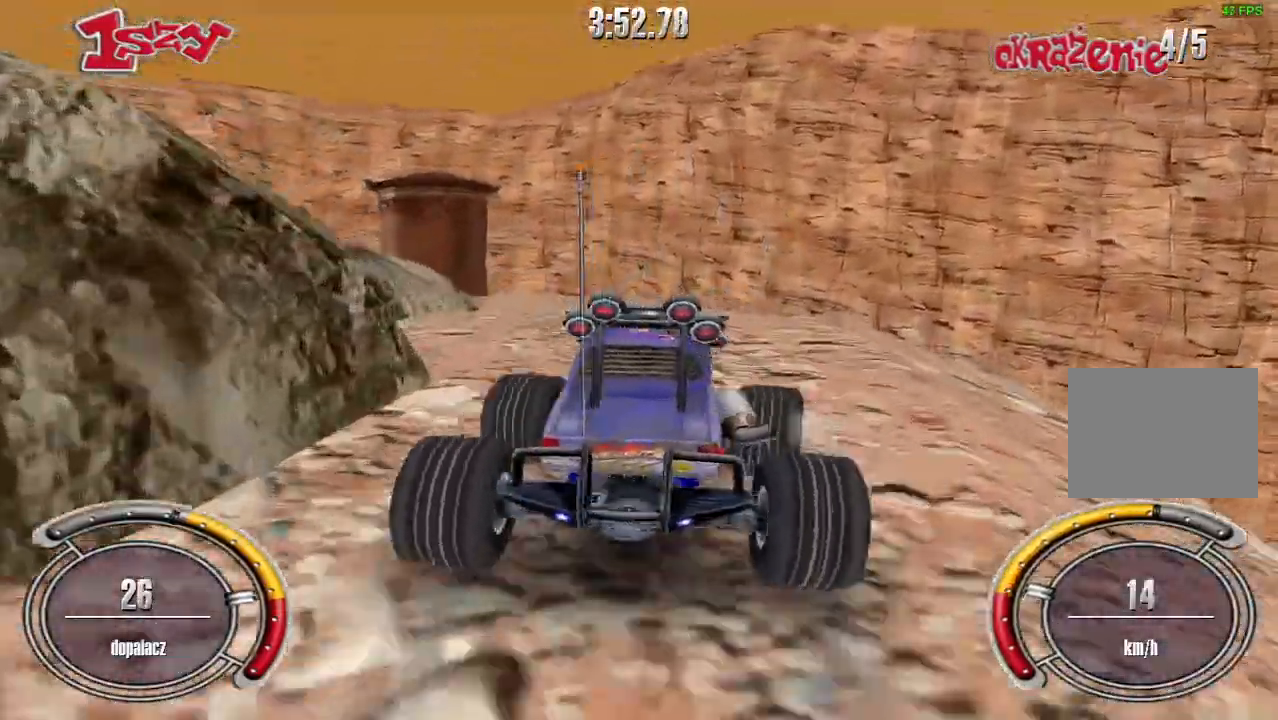
{"keys": ["left"], "events": [[180, "up", "up"], [220, "left", "down"], [440, "up", "down"], [500, "up", "up"]]}
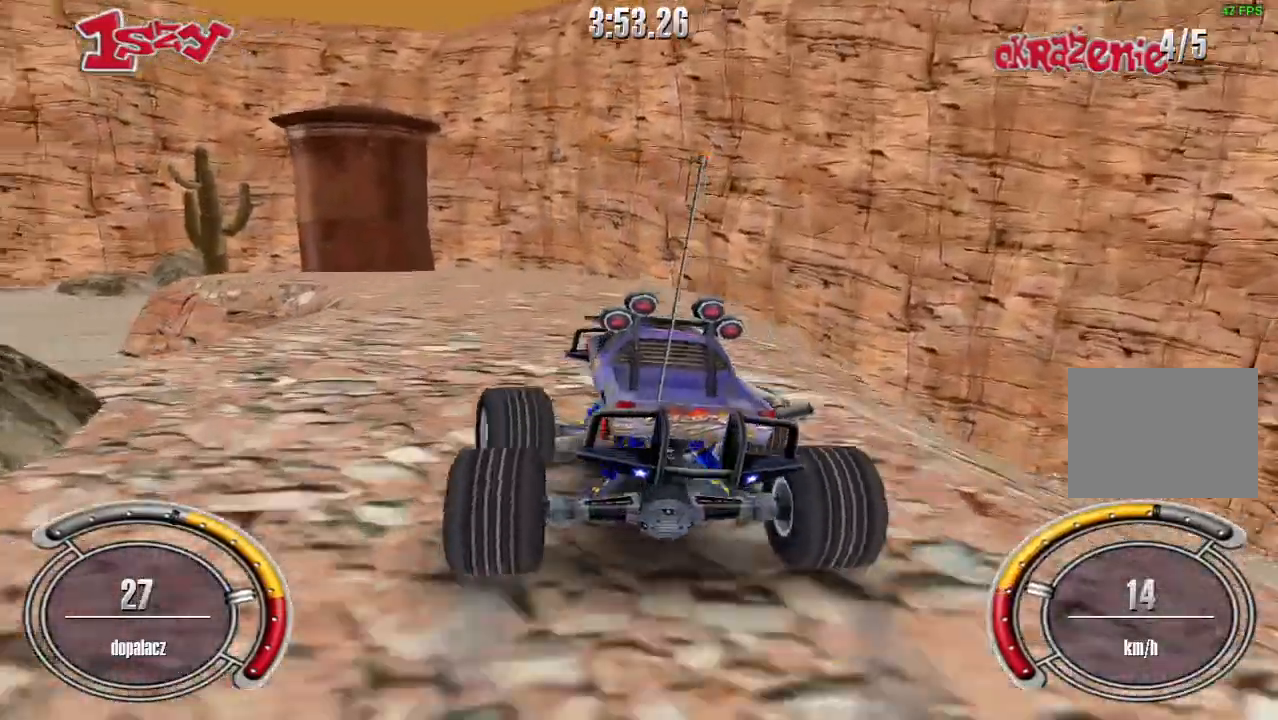
{"keys": ["right", "up"], "events": [[360, "left", "up"], [400, "right", "down"], [440, "up", "down"]]}
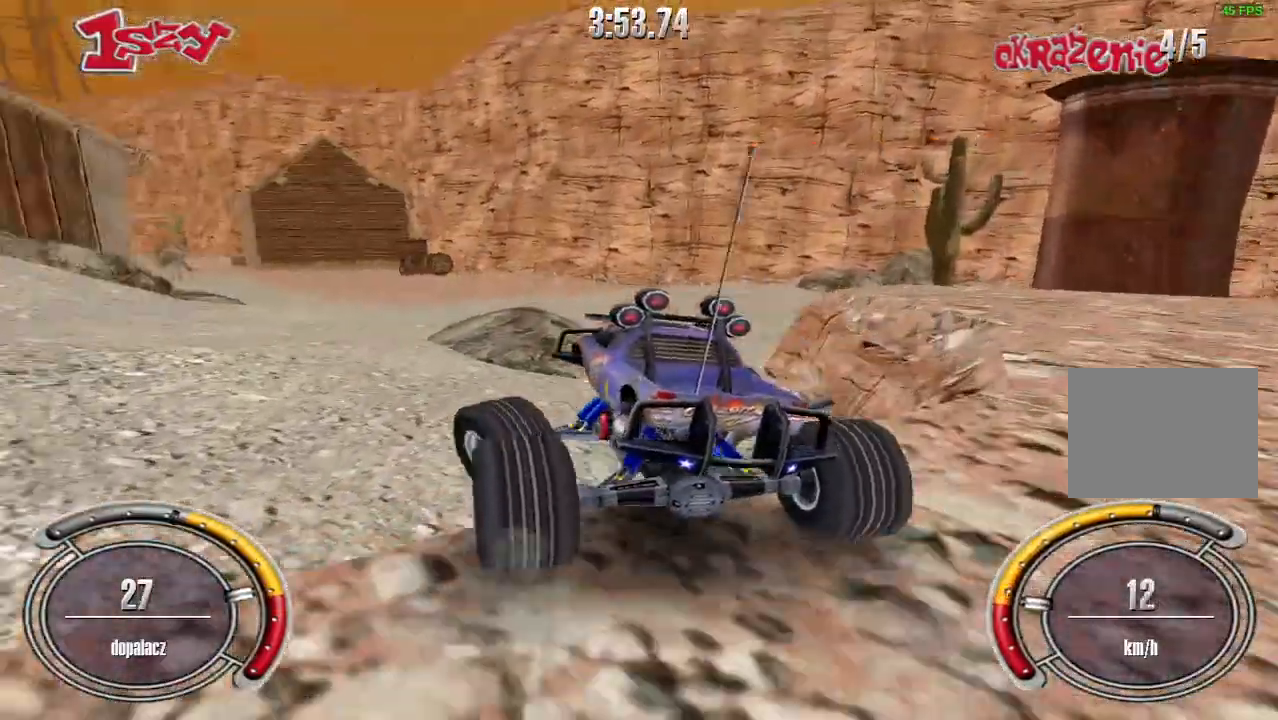
{"keys": ["left", "up"], "events": [[140, "right", "up"], [280, "left", "down"]]}
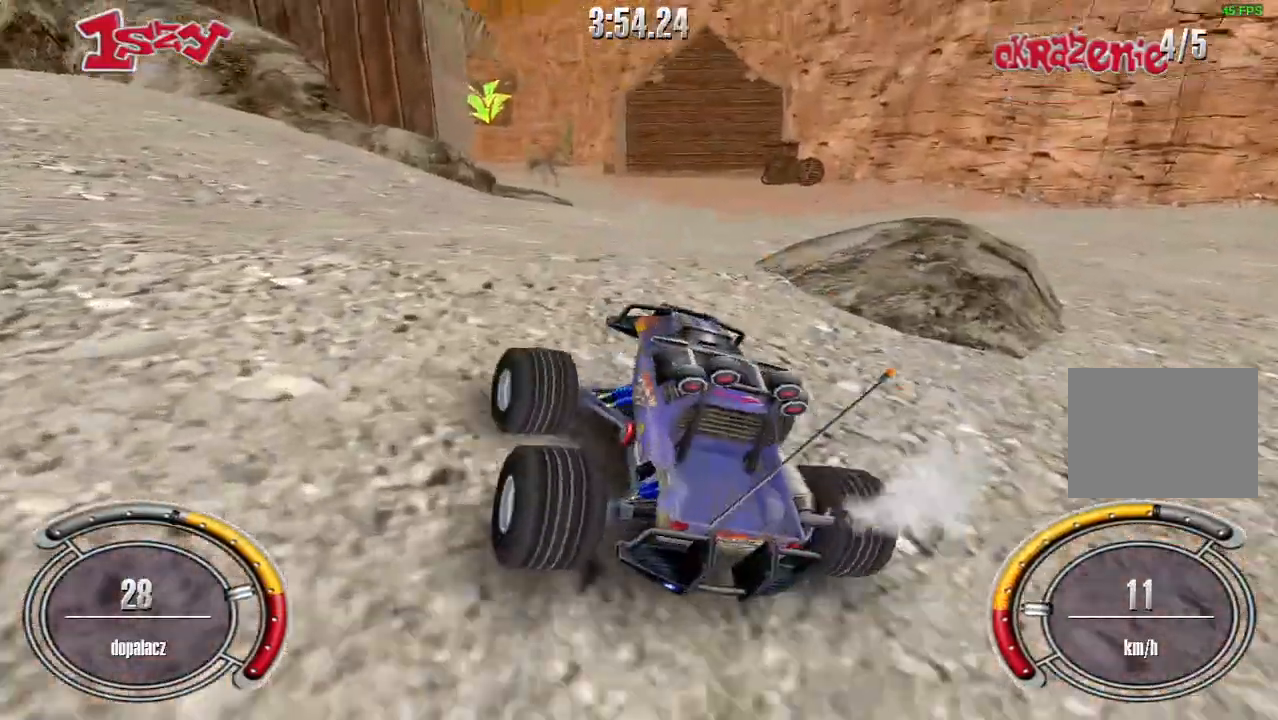
{"keys": ["shift", "up"], "events": [[220, "shift", "down"], [340, "left", "up"]]}
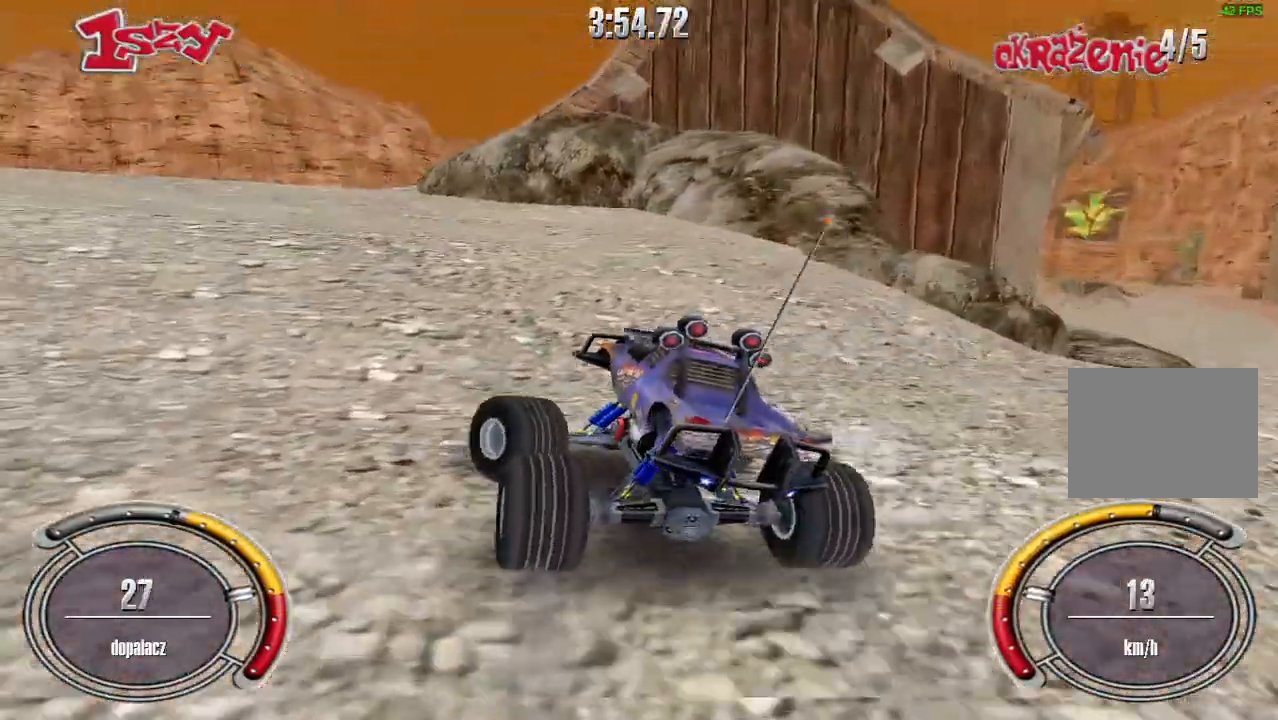
{"keys": ["shift", "up"], "events": [[140, "left", "down"], [280, "left", "up"]]}
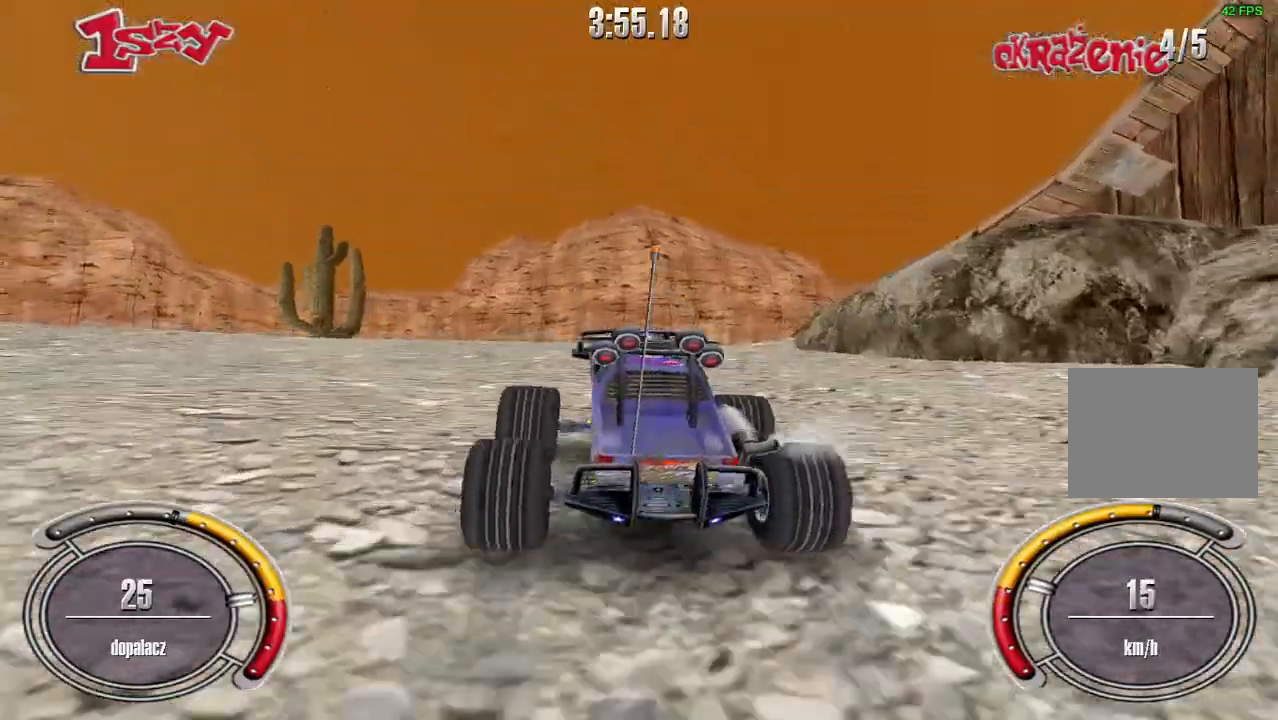
{"keys": ["right", "shift", "up"], "events": [[460, "right", "down"]]}
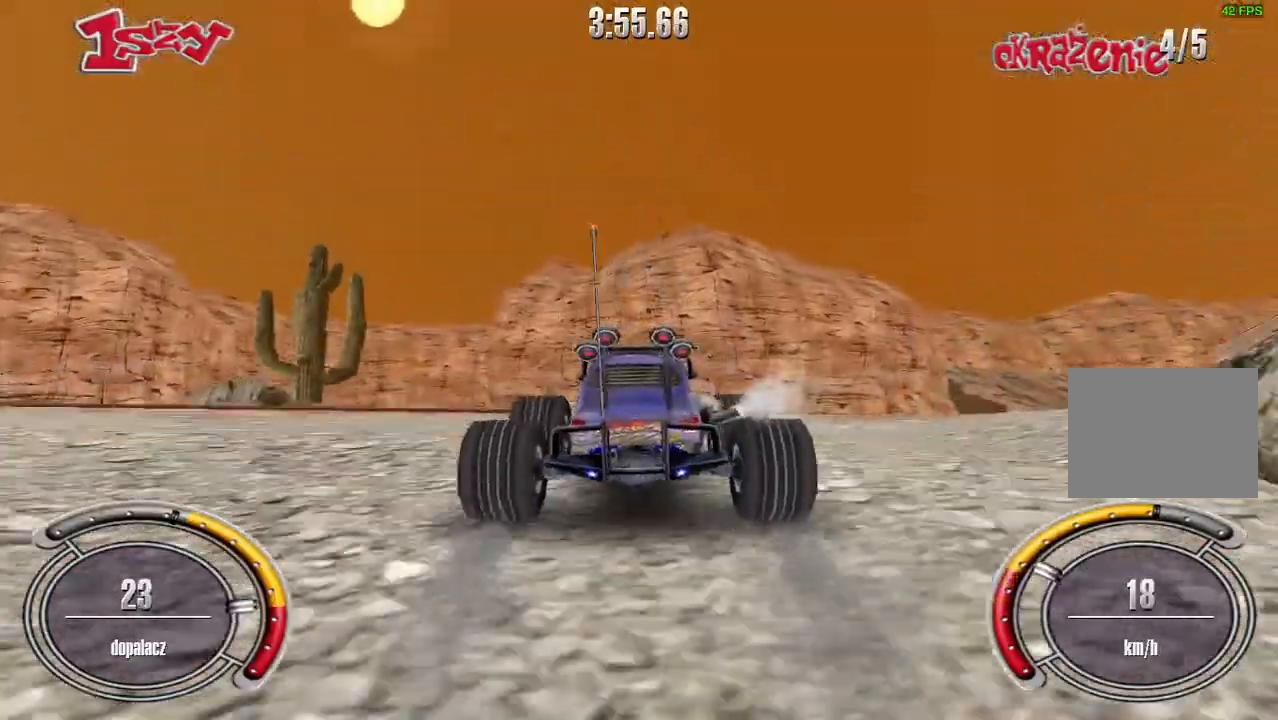
{"keys": ["right", "up"], "events": [[40, "shift", "up"]]}
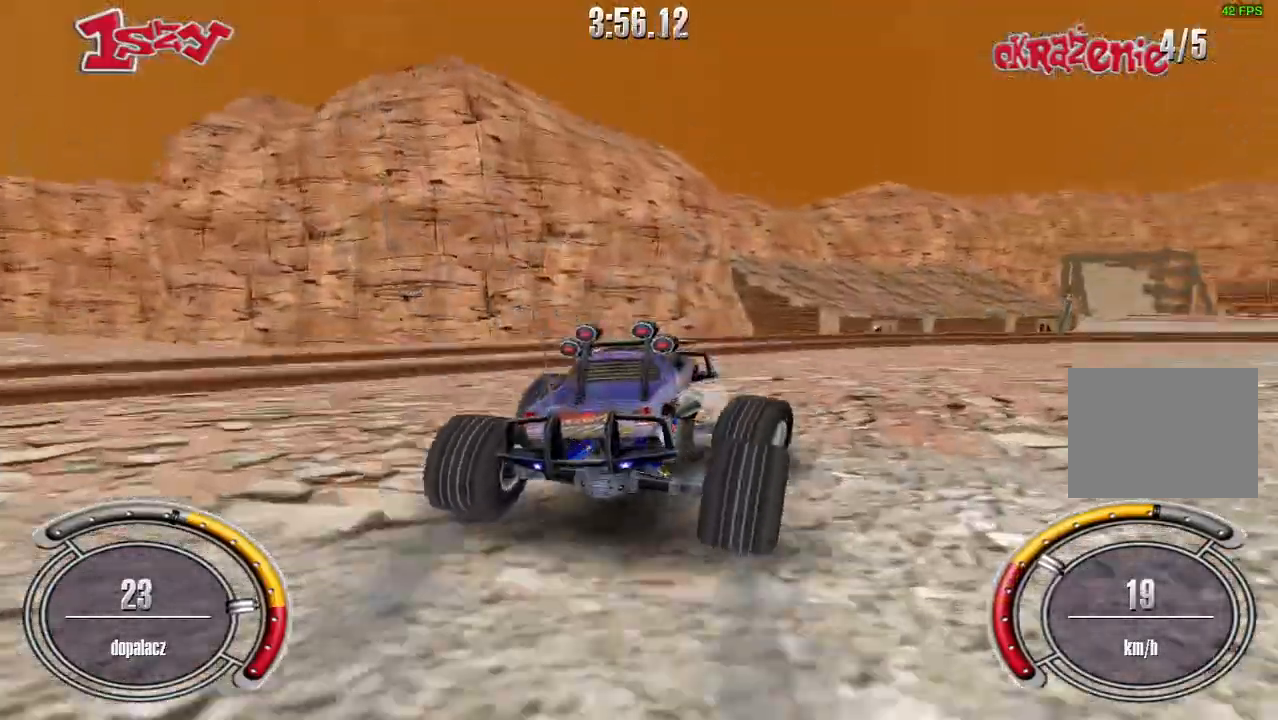
{"keys": [], "events": [[100, "right", "up"], [460, "up", "up"]]}
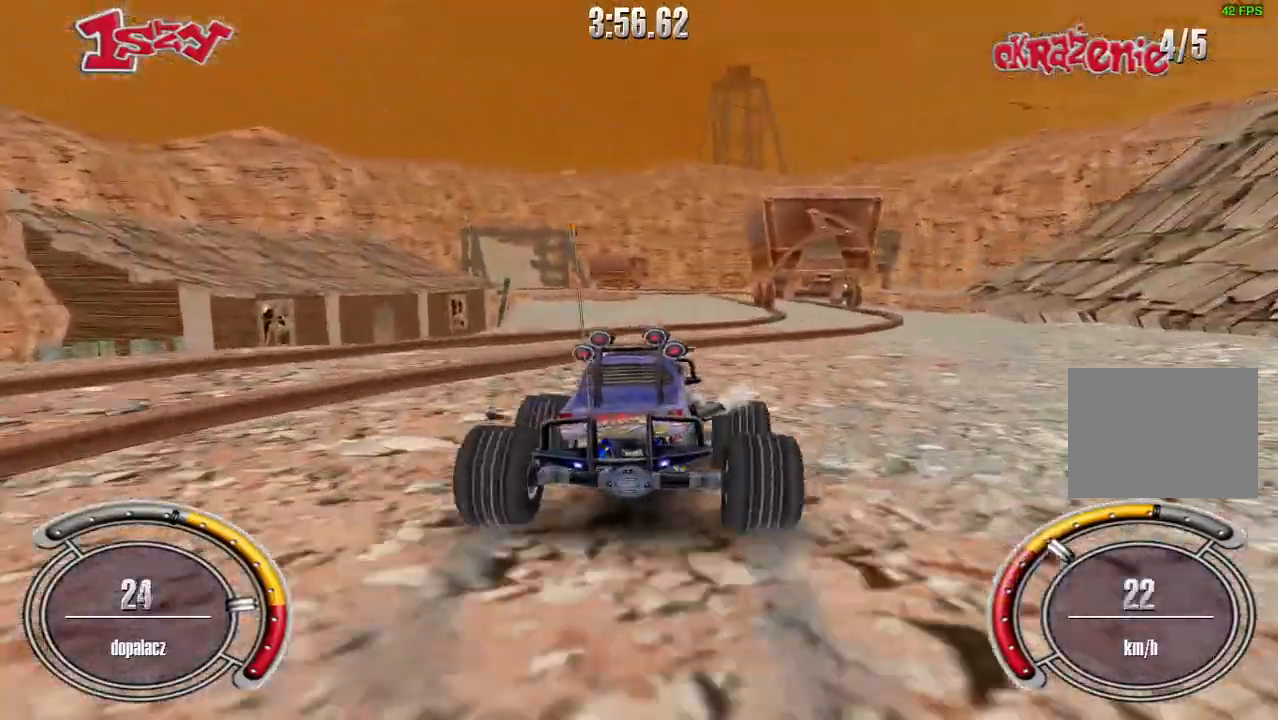
{"keys": ["up"], "events": [[360, "up", "down"]]}
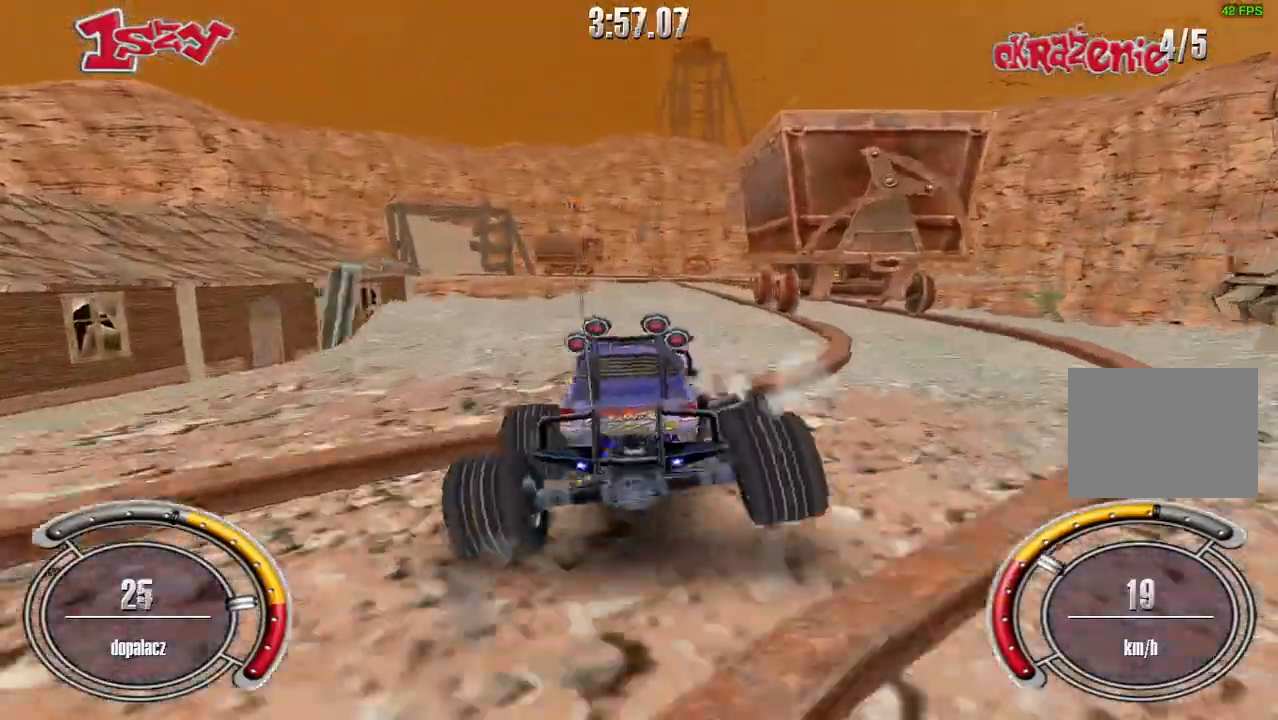
{"keys": ["right", "shift", "up"], "events": [[180, "shift", "down"], [480, "right", "down"]]}
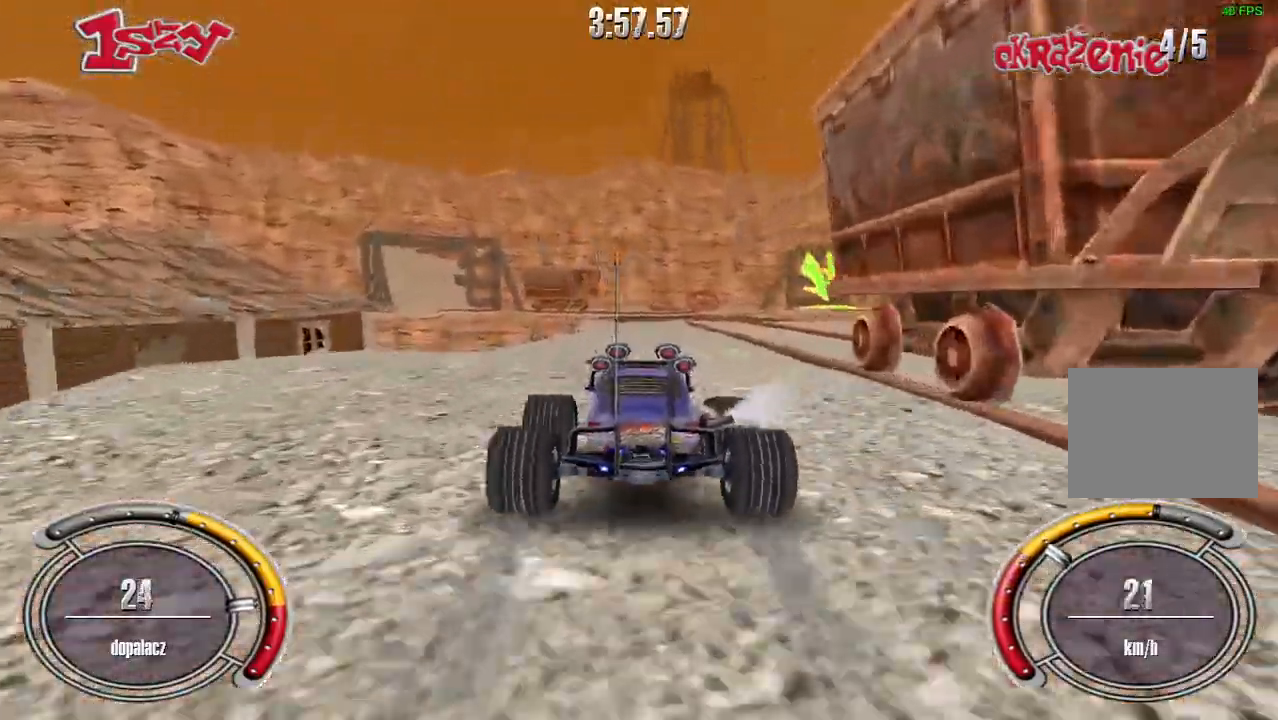
{"keys": ["shift", "up"], "events": [[40, "right", "up"]]}